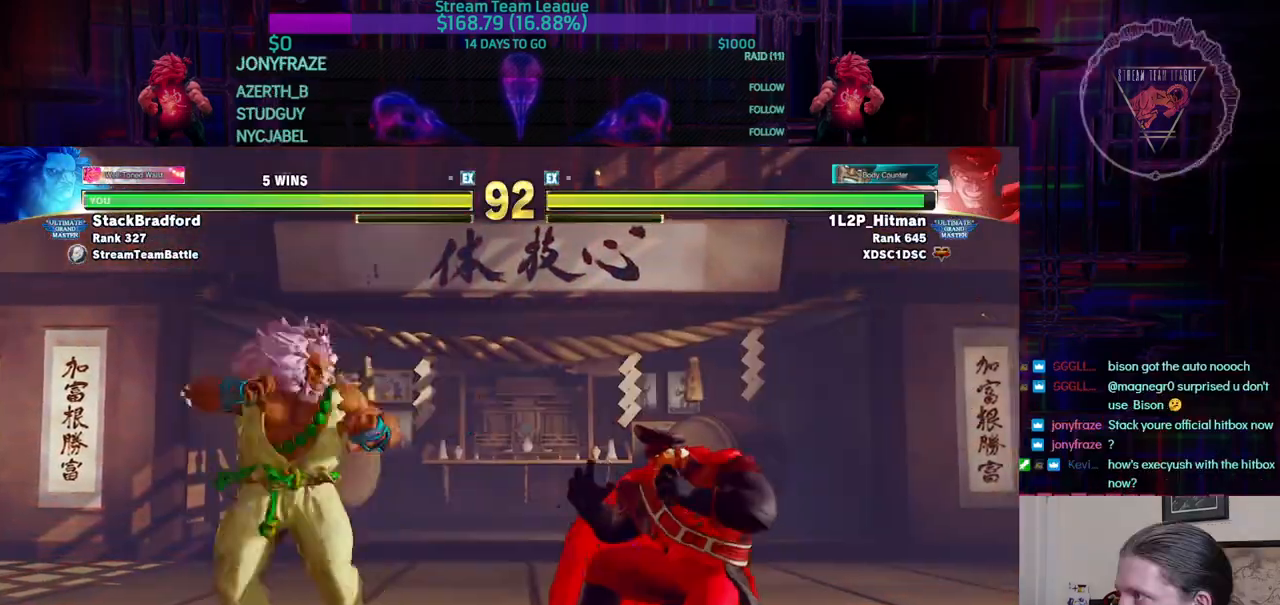
Gameplay with a controller (arcade stick); each line is a JSON object with the inputs held at the frame after it. "events" lists button and stick changes between this image and that frame as [ms after this image, input, new state], when the widget could be followed in between. Not read: L3 R3.
{"buttons": ["DPAD_LEFT"], "events": [[17, "SQUARE", "up"]]}
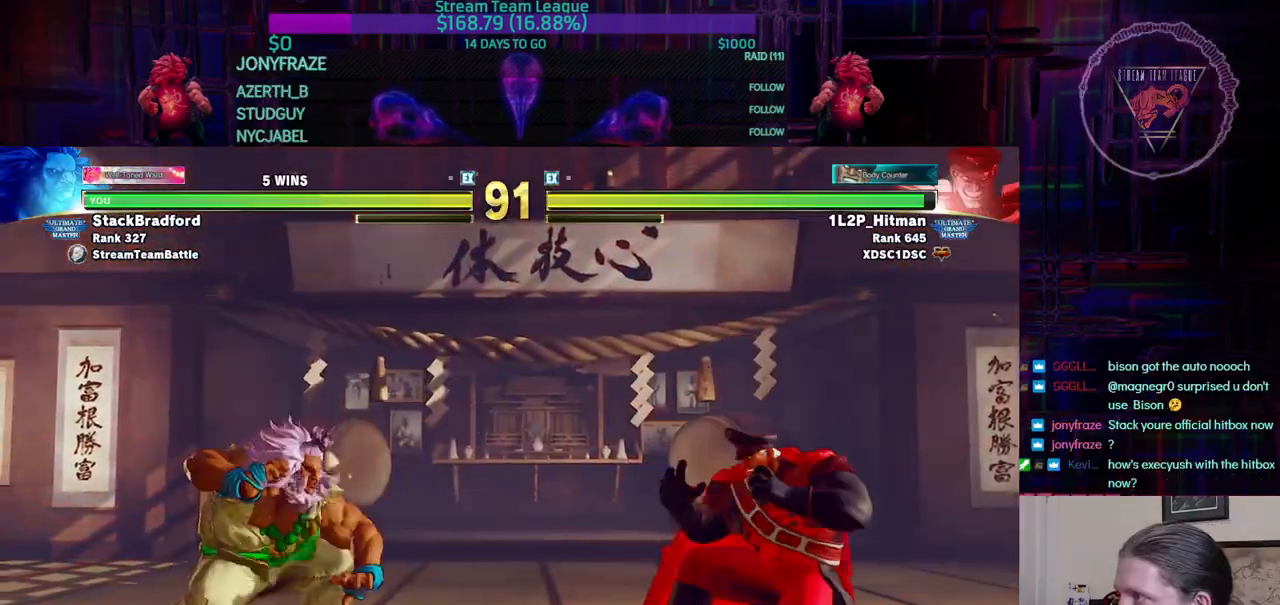
{"buttons": ["DPAD_RIGHT"], "events": [[334, "DPAD_LEFT", "up"], [334, "DPAD_RIGHT", "down"]]}
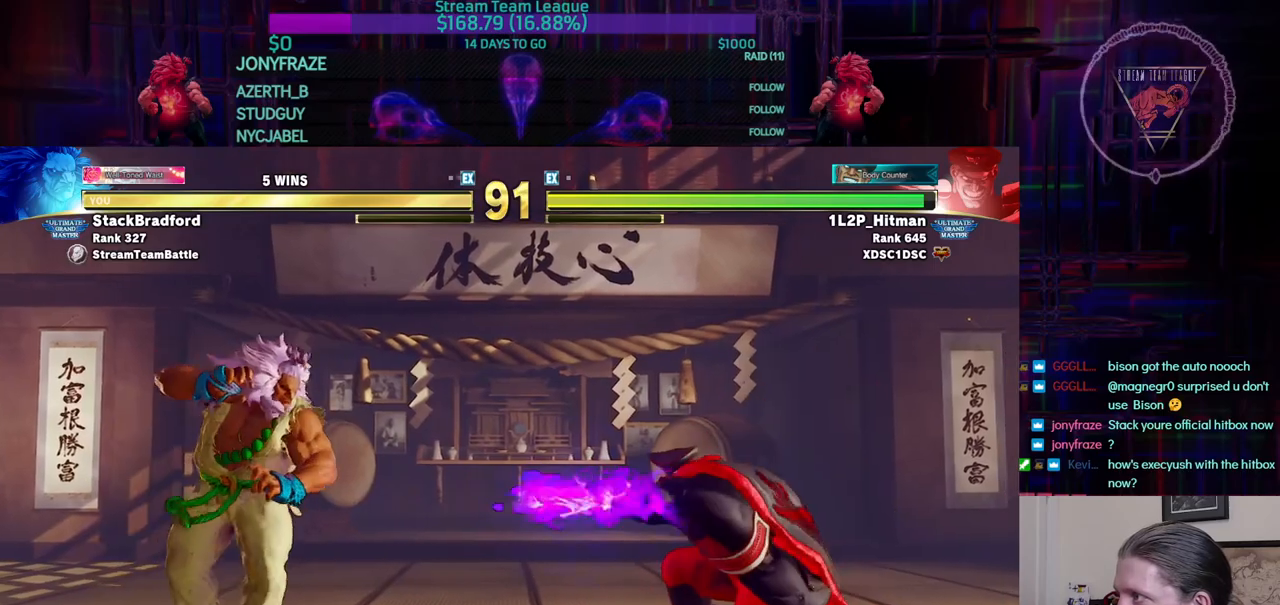
{"buttons": ["SQUARE", "DPAD_LEFT"], "events": [[250, "DPAD_DOWN", "down"], [250, "DPAD_RIGHT", "up"], [317, "DPAD_LEFT", "down"], [417, "DPAD_DOWN", "up"], [500, "SQUARE", "down"]]}
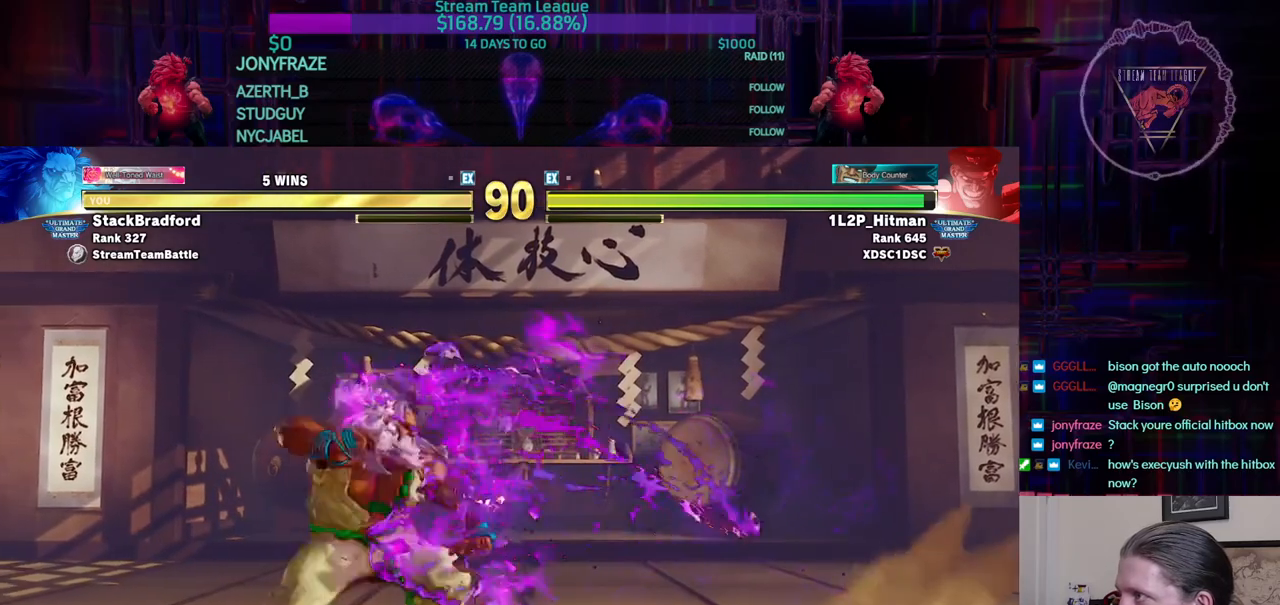
{"buttons": [], "events": [[17, "DPAD_LEFT", "up"], [67, "SQUARE", "up"], [267, "SQUARE", "down"], [317, "SQUARE", "up"], [451, "CROSS", "down"], [501, "CROSS", "up"]]}
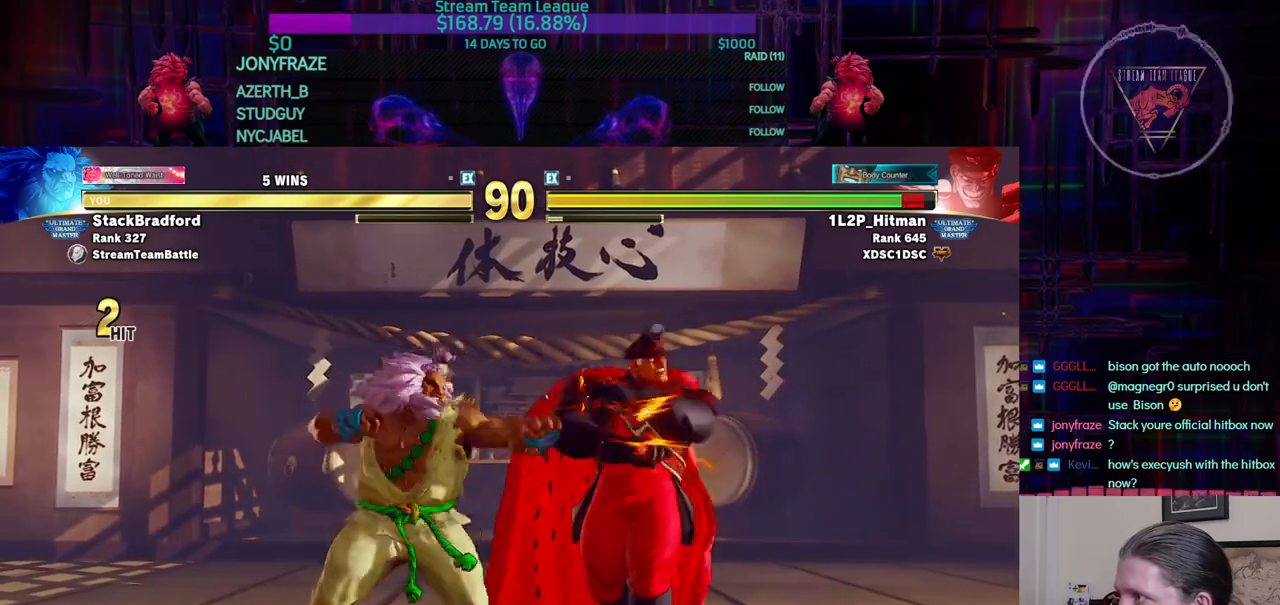
{"buttons": [], "events": []}
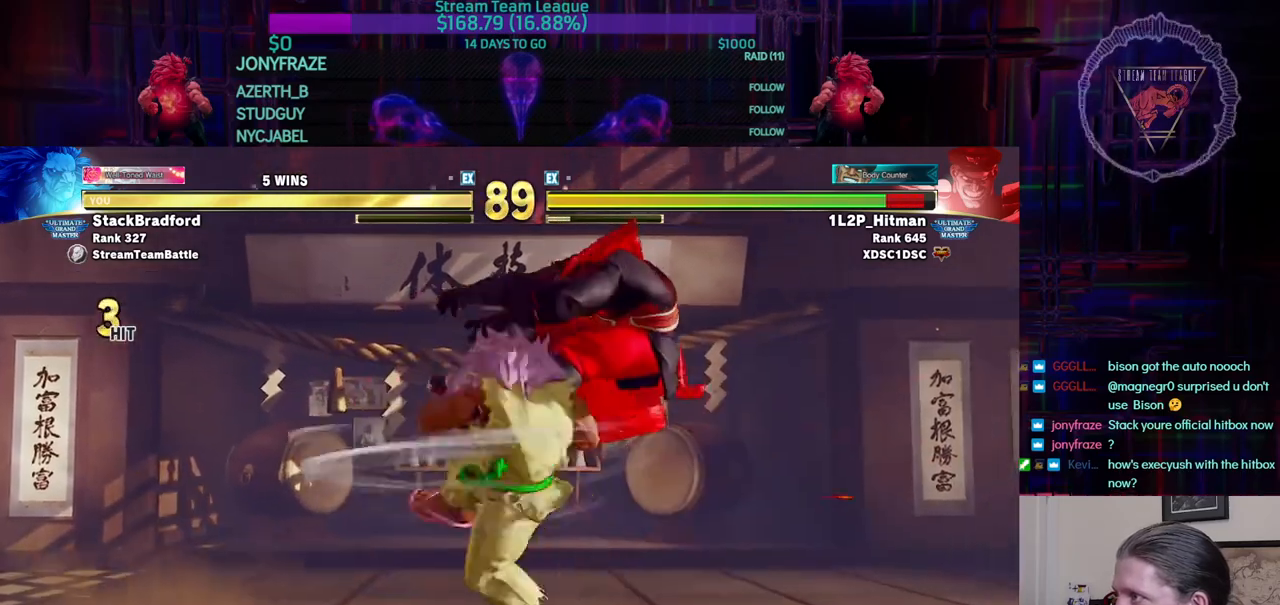
{"buttons": ["DPAD_RIGHT"], "events": [[34, "DPAD_DOWN", "down"], [117, "DPAD_DOWN", "up"], [201, "DPAD_RIGHT", "down"], [251, "R2", "down"], [351, "R2", "up"]]}
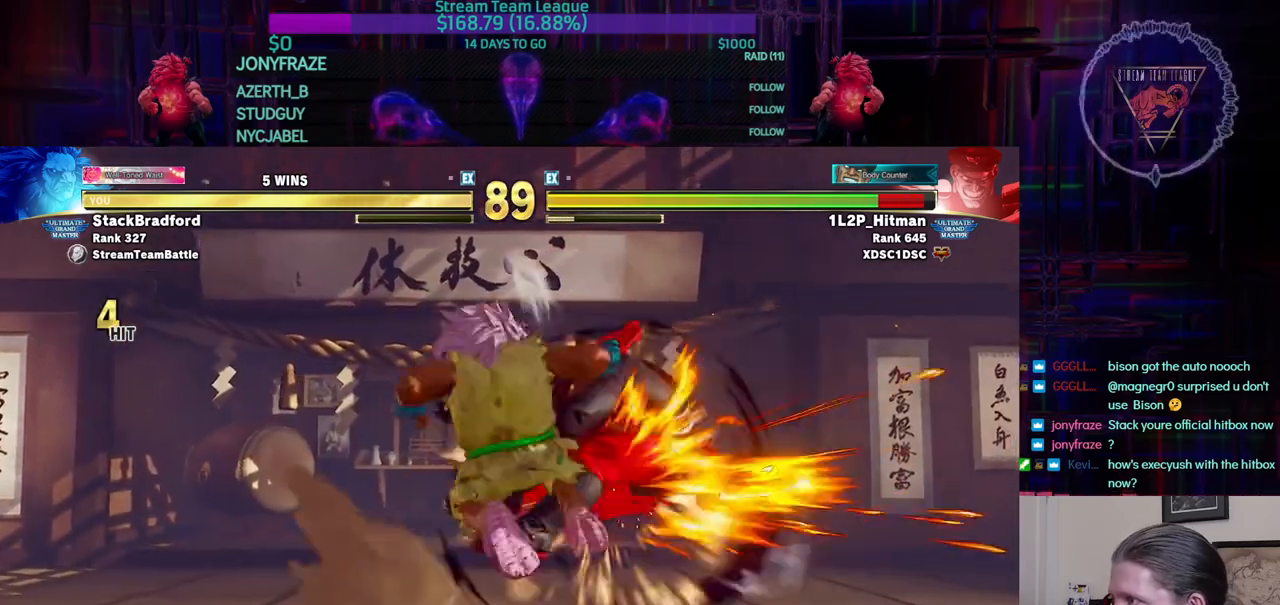
{"buttons": []}
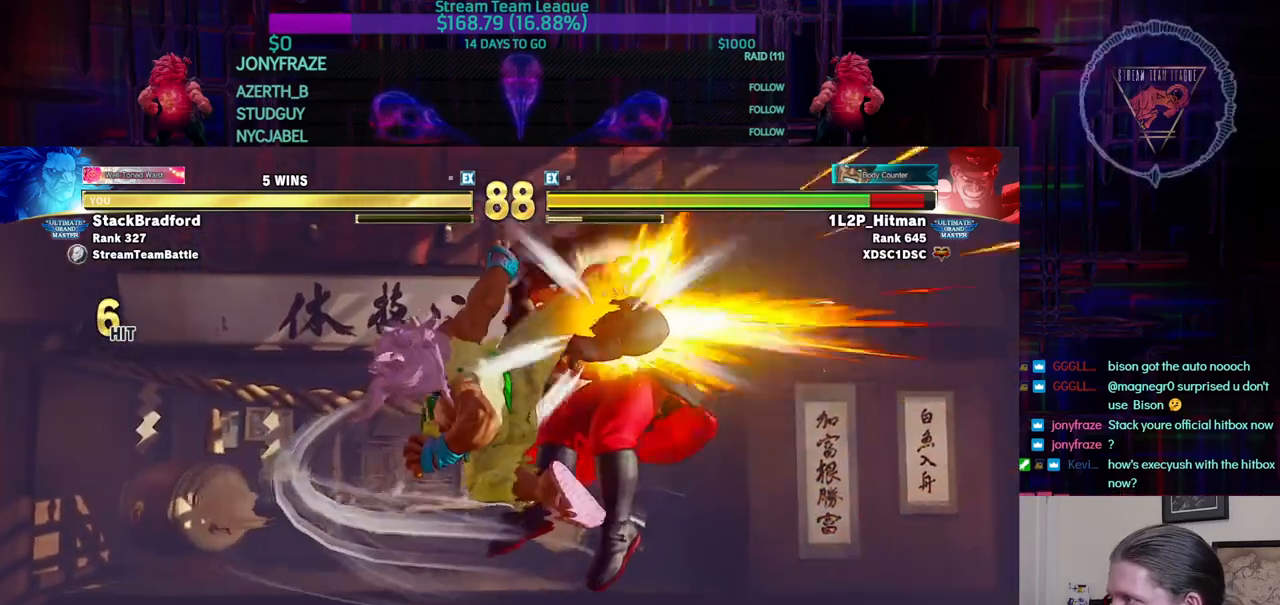
{"buttons": [], "events": []}
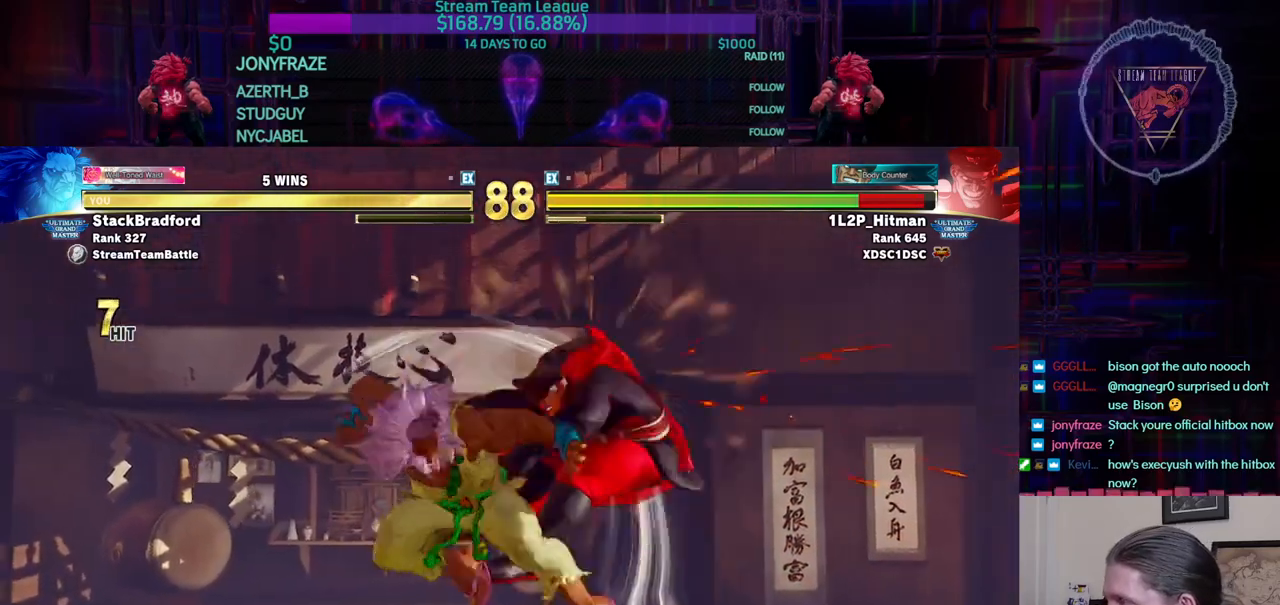
{"buttons": ["DPAD_RIGHT"], "events": [[367, "DPAD_RIGHT", "down"]]}
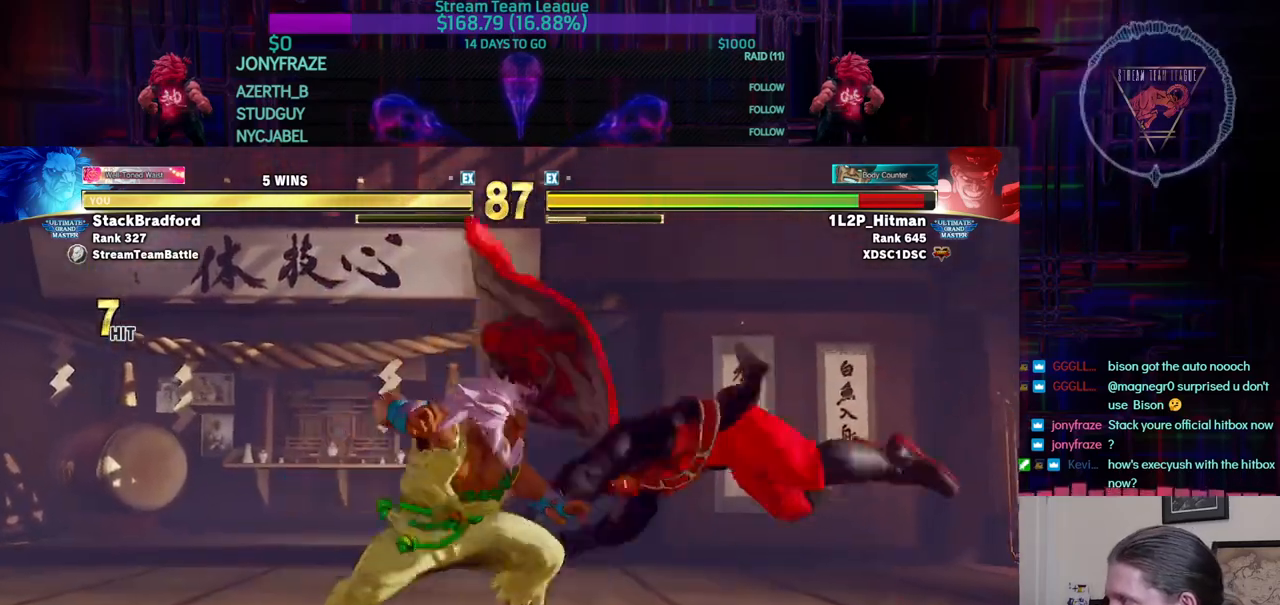
{"buttons": [], "events": [[201, "DPAD_RIGHT", "up"], [217, "TRIANGLE", "down"], [301, "DPAD_LEFT", "down"], [301, "TRIANGLE", "up"], [384, "DPAD_LEFT", "up"], [401, "CROSS", "down"], [401, "DPAD_RIGHT", "down"], [468, "CROSS", "up"], [484, "DPAD_RIGHT", "up"]]}
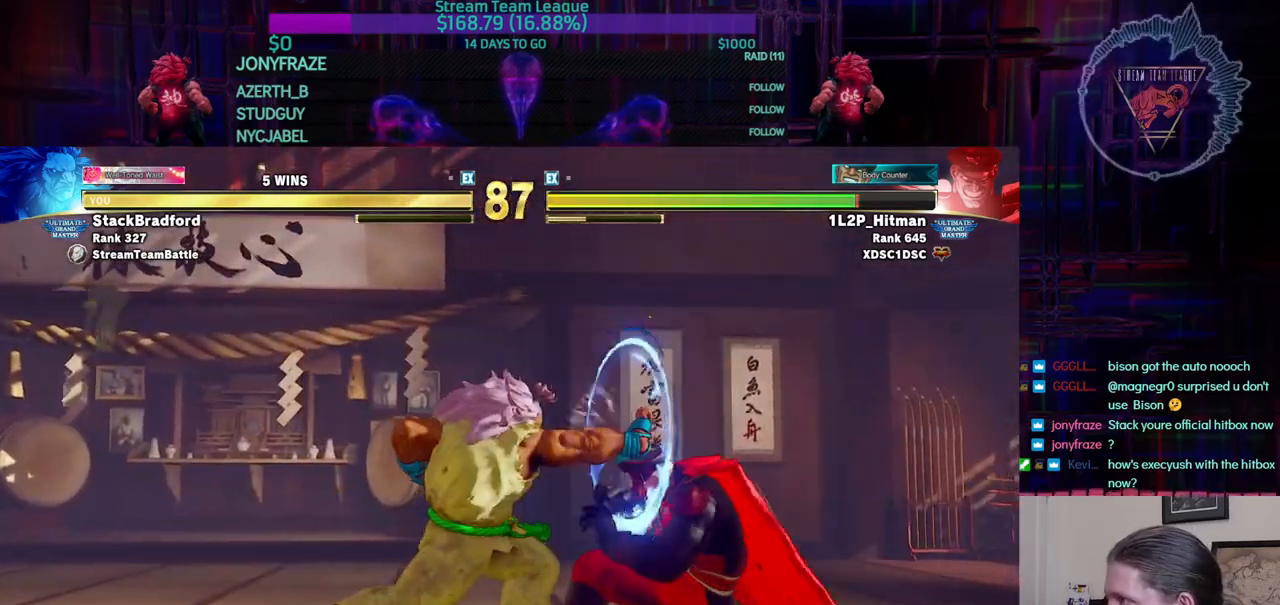
{"buttons": ["DPAD_LEFT"], "events": [[334, "DPAD_LEFT", "down"]]}
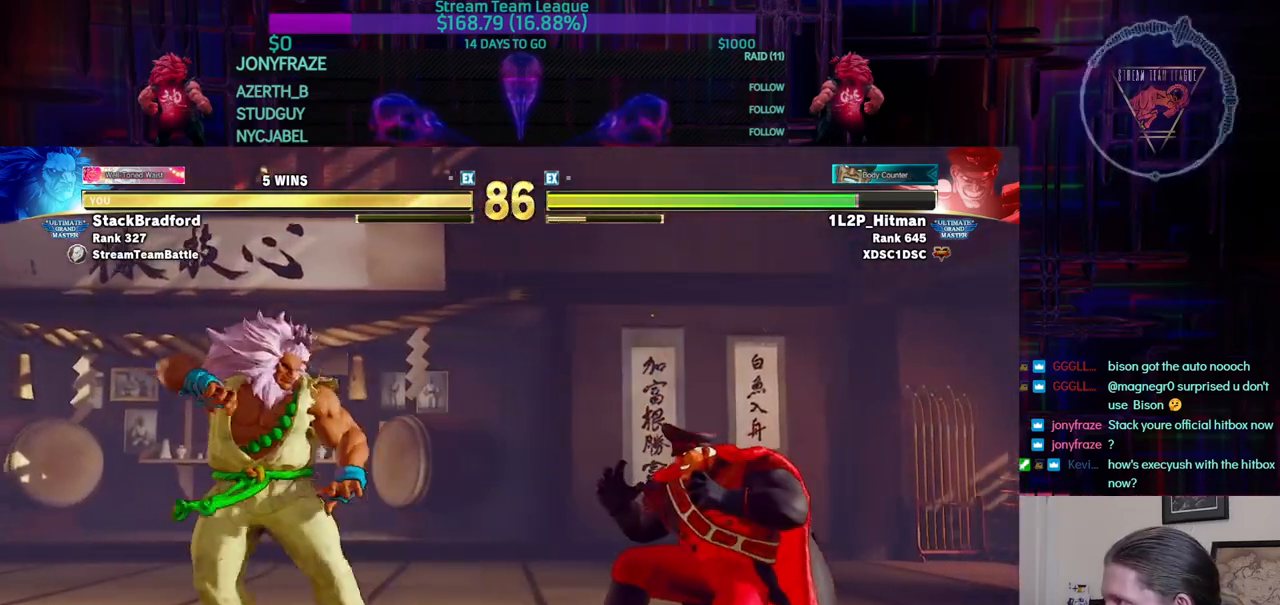
{"buttons": [], "events": [[217, "DPAD_LEFT", "up"], [217, "DPAD_RIGHT", "down"], [217, "DPAD_UP", "down"], [351, "DPAD_RIGHT", "up"], [368, "DPAD_UP", "up"]]}
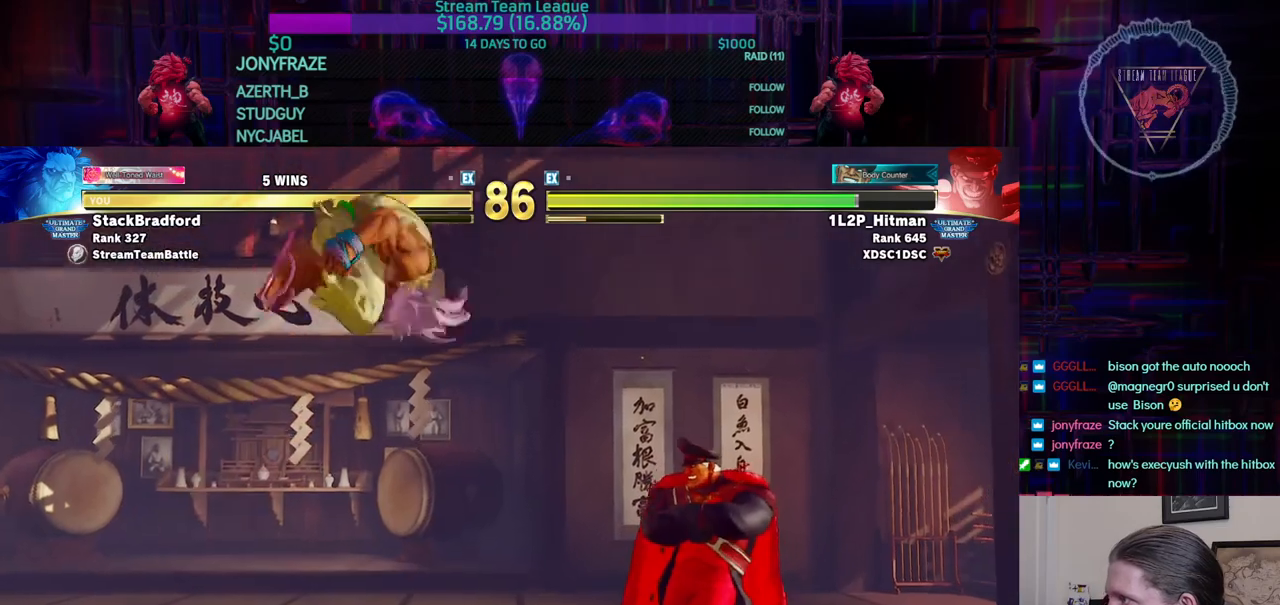
{"buttons": [], "events": [[67, "DPAD_RIGHT", "down"], [100, "SQUARE", "down"], [133, "DPAD_RIGHT", "up"], [150, "SQUARE", "up"]]}
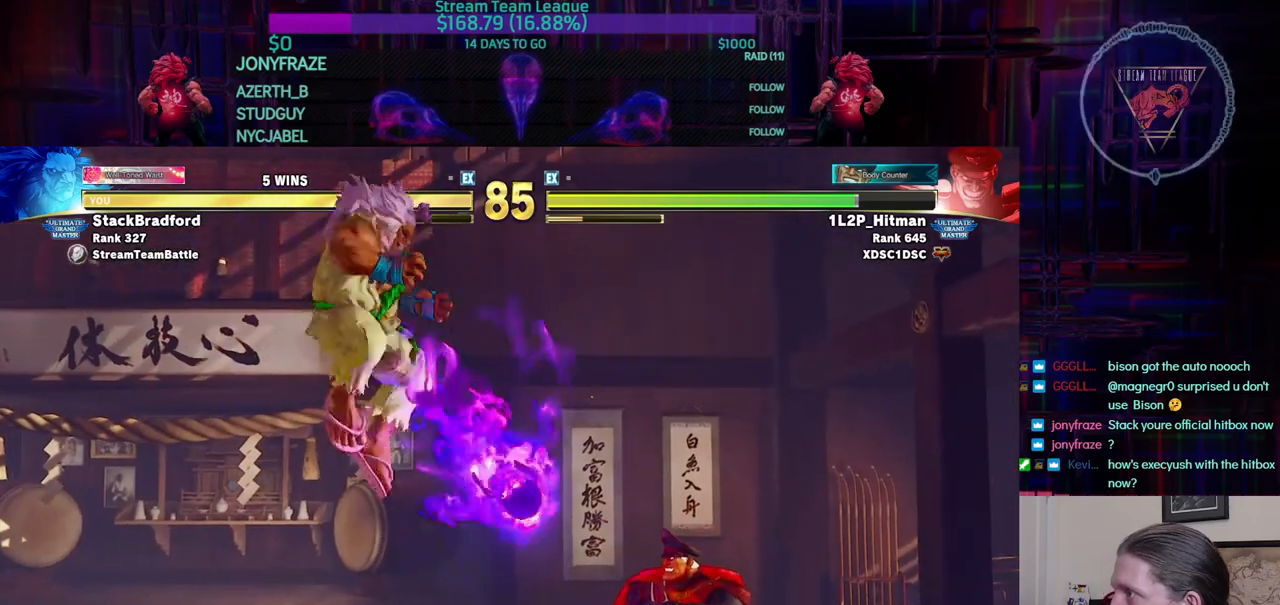
{"buttons": [], "events": [[434, "TRIANGLE", "down"], [501, "TRIANGLE", "up"]]}
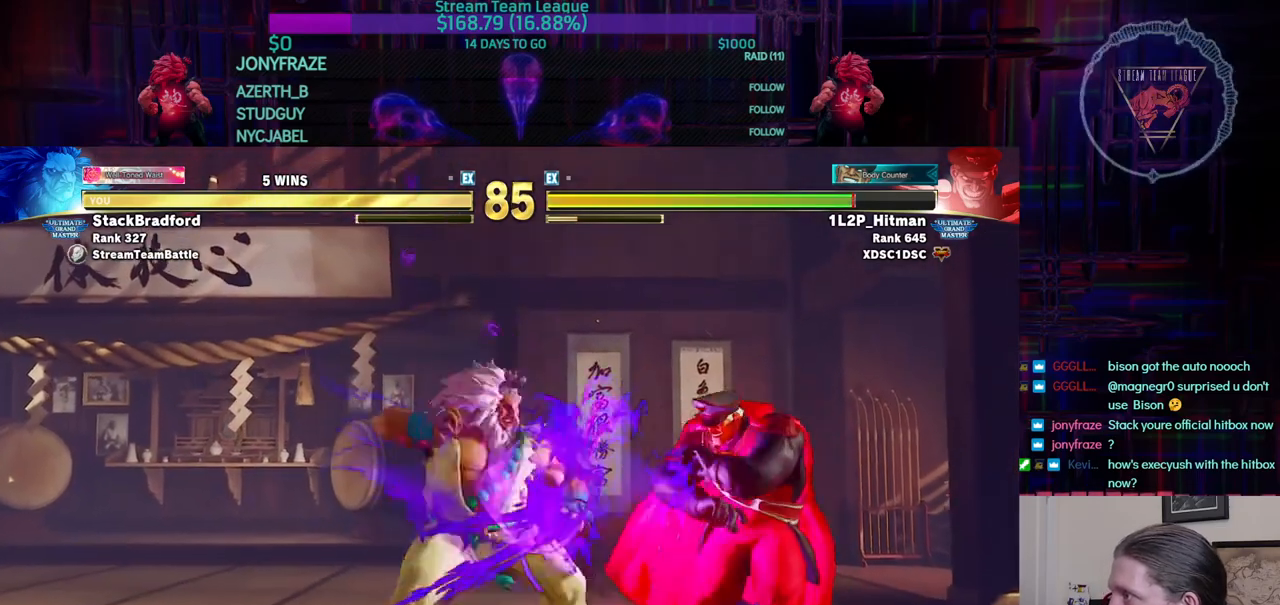
{"buttons": [], "events": [[50, "DPAD_RIGHT", "down"], [117, "DPAD_RIGHT", "up"], [167, "DPAD_LEFT", "down"], [234, "R1", "down"], [267, "DPAD_LEFT", "up"], [417, "R1", "up"]]}
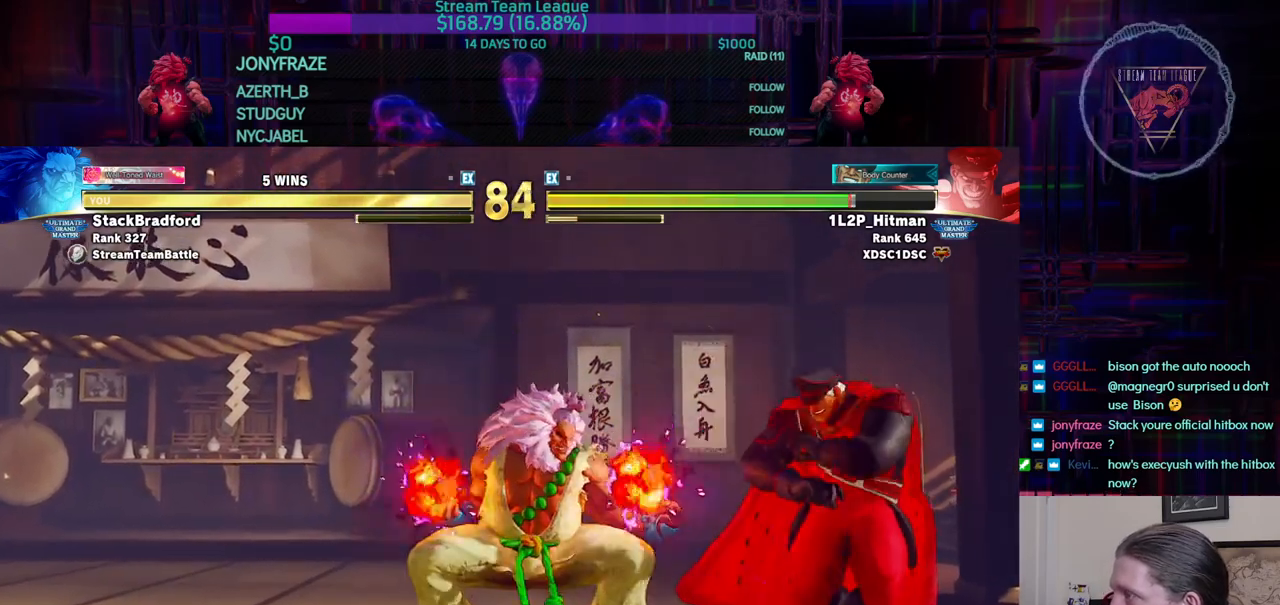
{"buttons": [], "events": []}
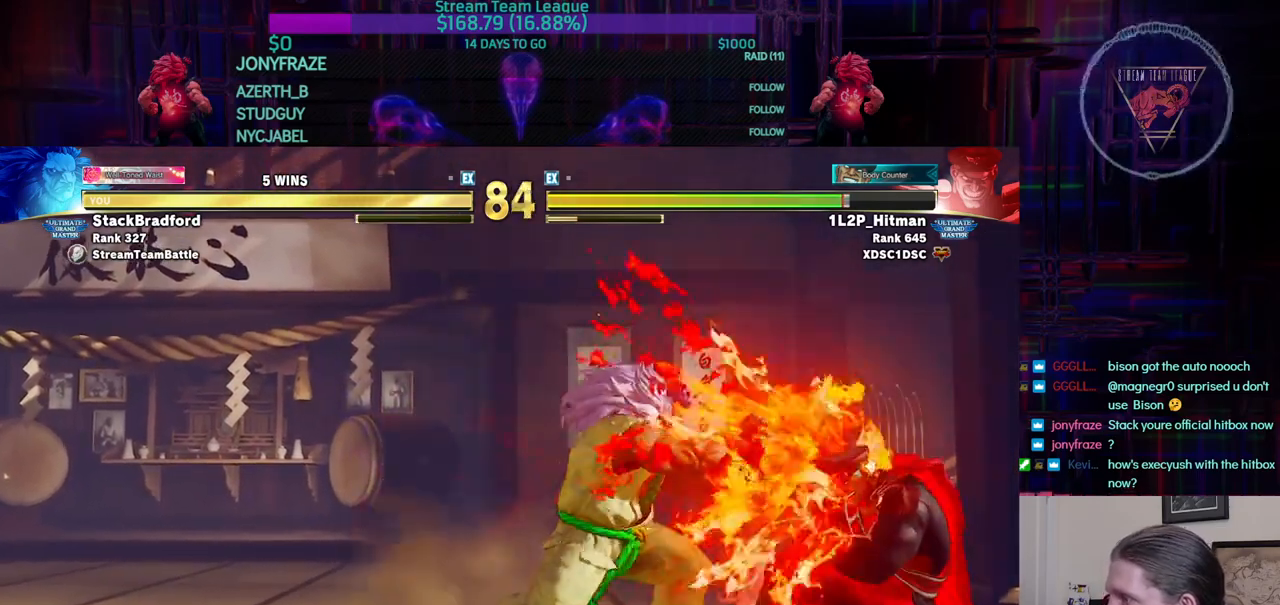
{"buttons": ["DPAD_UP"], "events": [[217, "DPAD_UP", "down"]]}